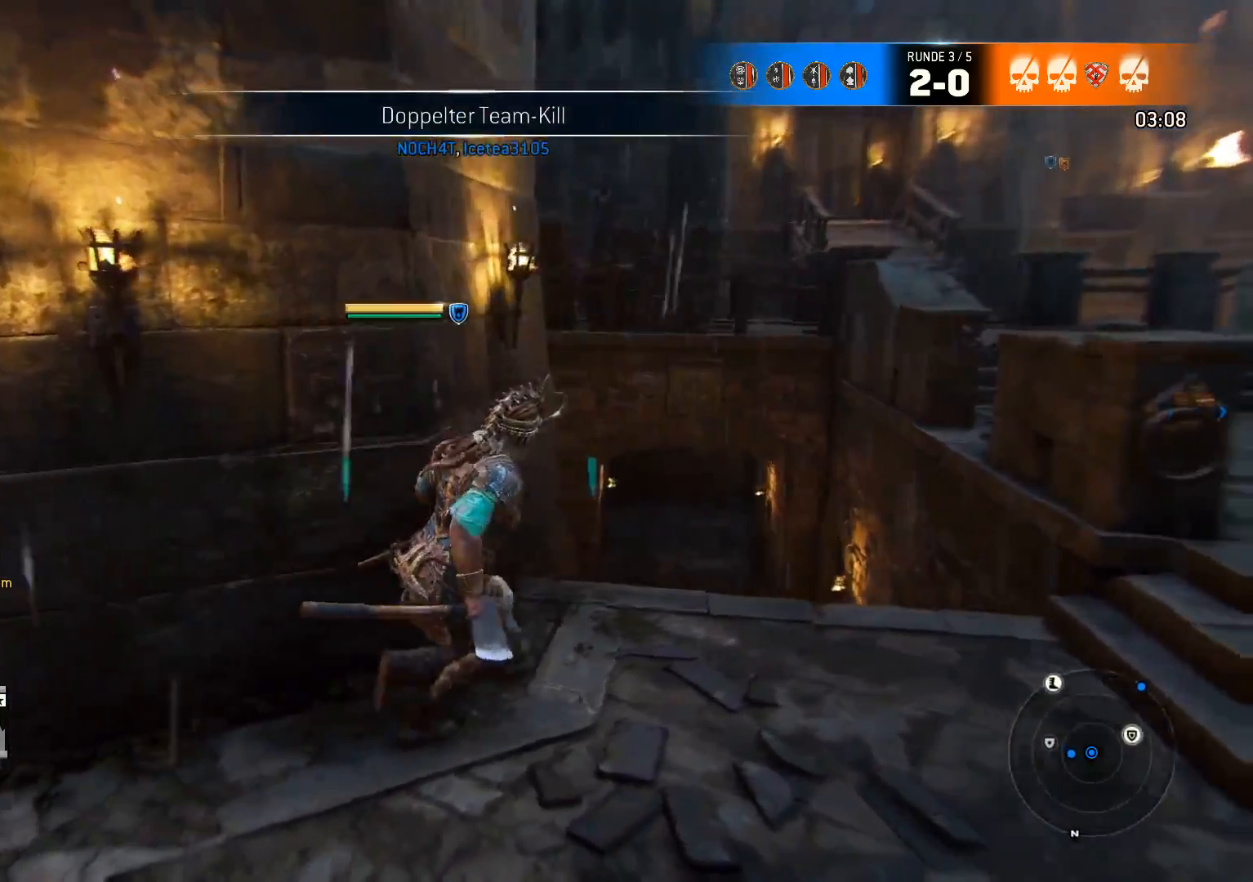
Gameplay with a controller (Xbox layout); each line is a JSON object with the inputs held at the frame after it. "events" lists button and stick changes between this image and that frame as [ms after this image, input, new state], when the widget could be followed in between.
{"buttons": [], "left_stick": "up-right", "right_stick": "center", "events": [[467, "left_stick", "up-right"]]}
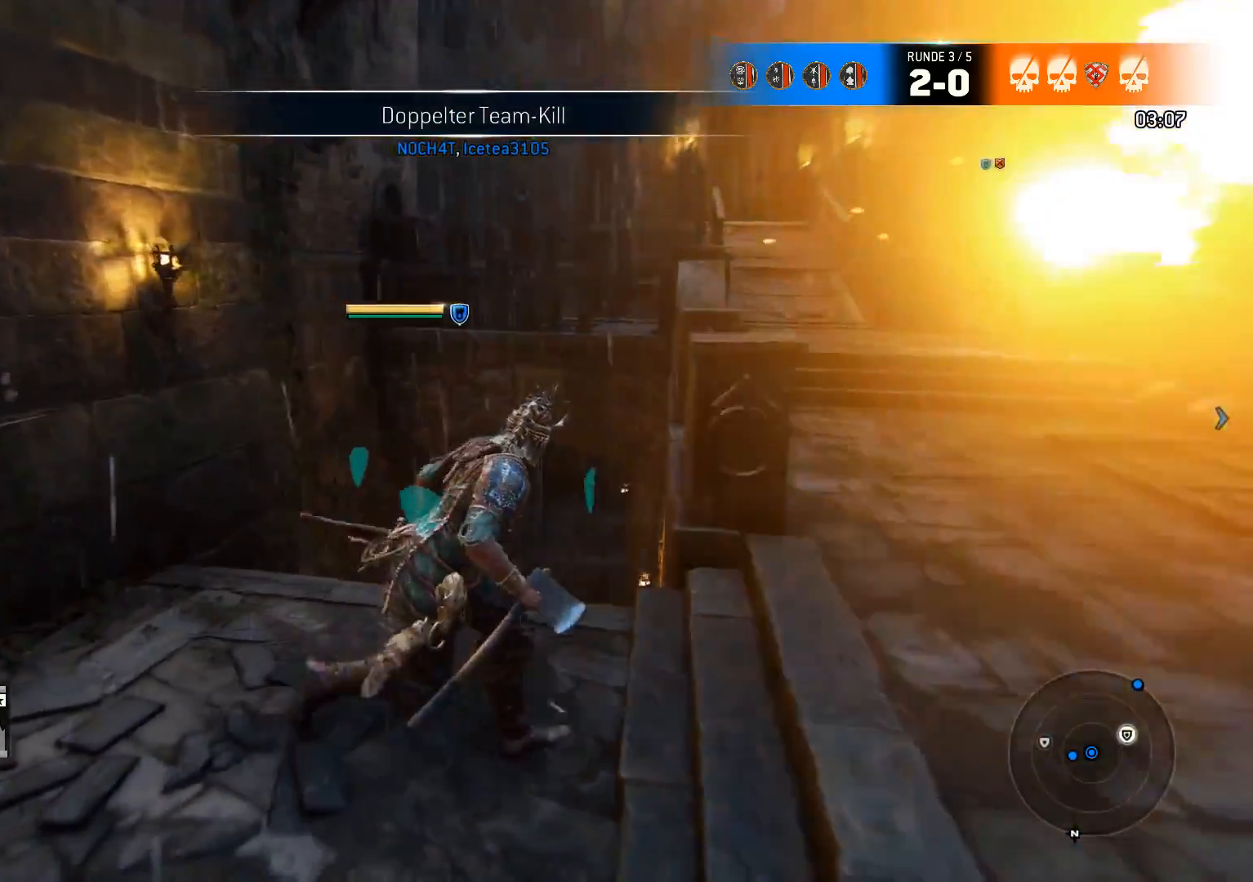
{"buttons": [], "left_stick": "up-right", "right_stick": "center", "events": [[83, "right_stick", "up-right"], [267, "right_stick", "center"]]}
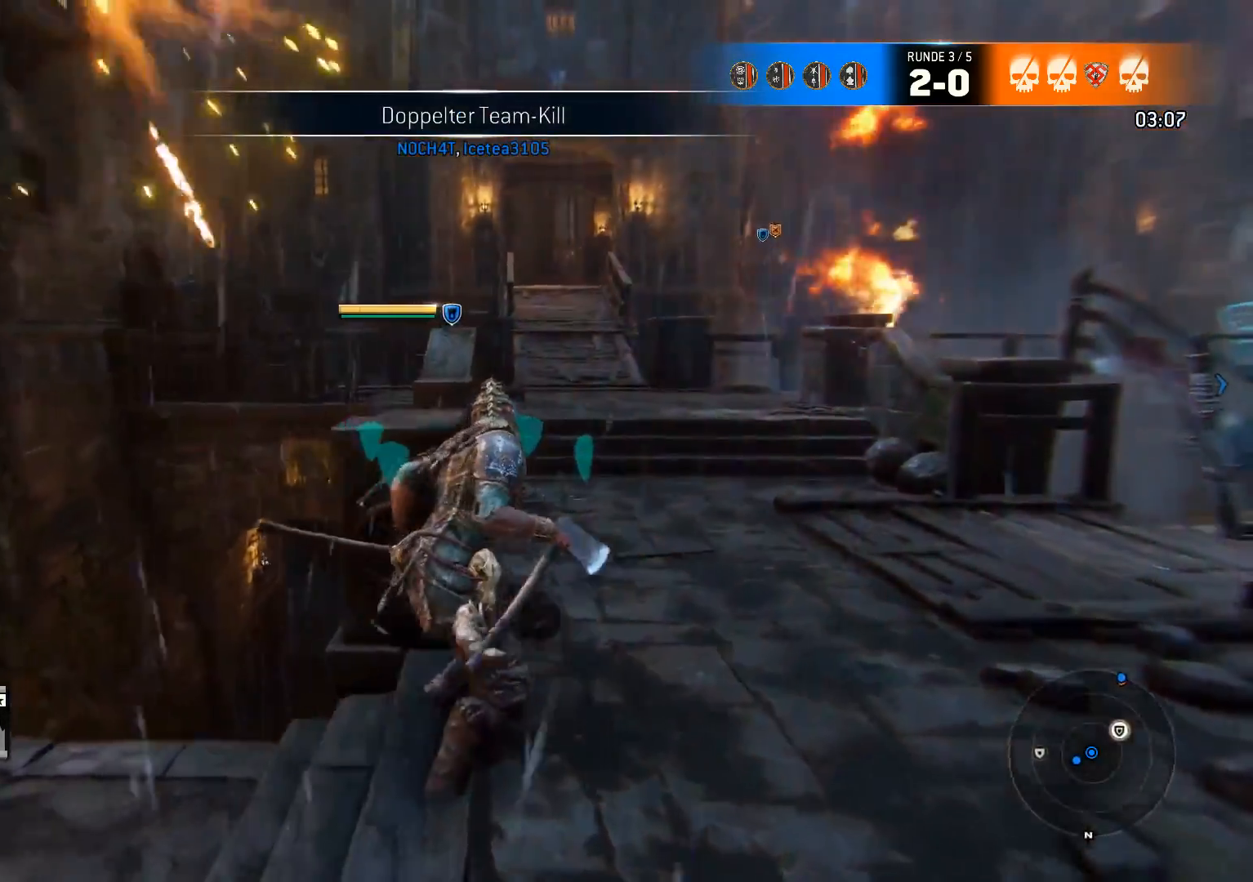
{"buttons": ["L3"], "left_stick": "up", "right_stick": "center", "events": [[17, "left_stick", "up"], [350, "L3", "down"]]}
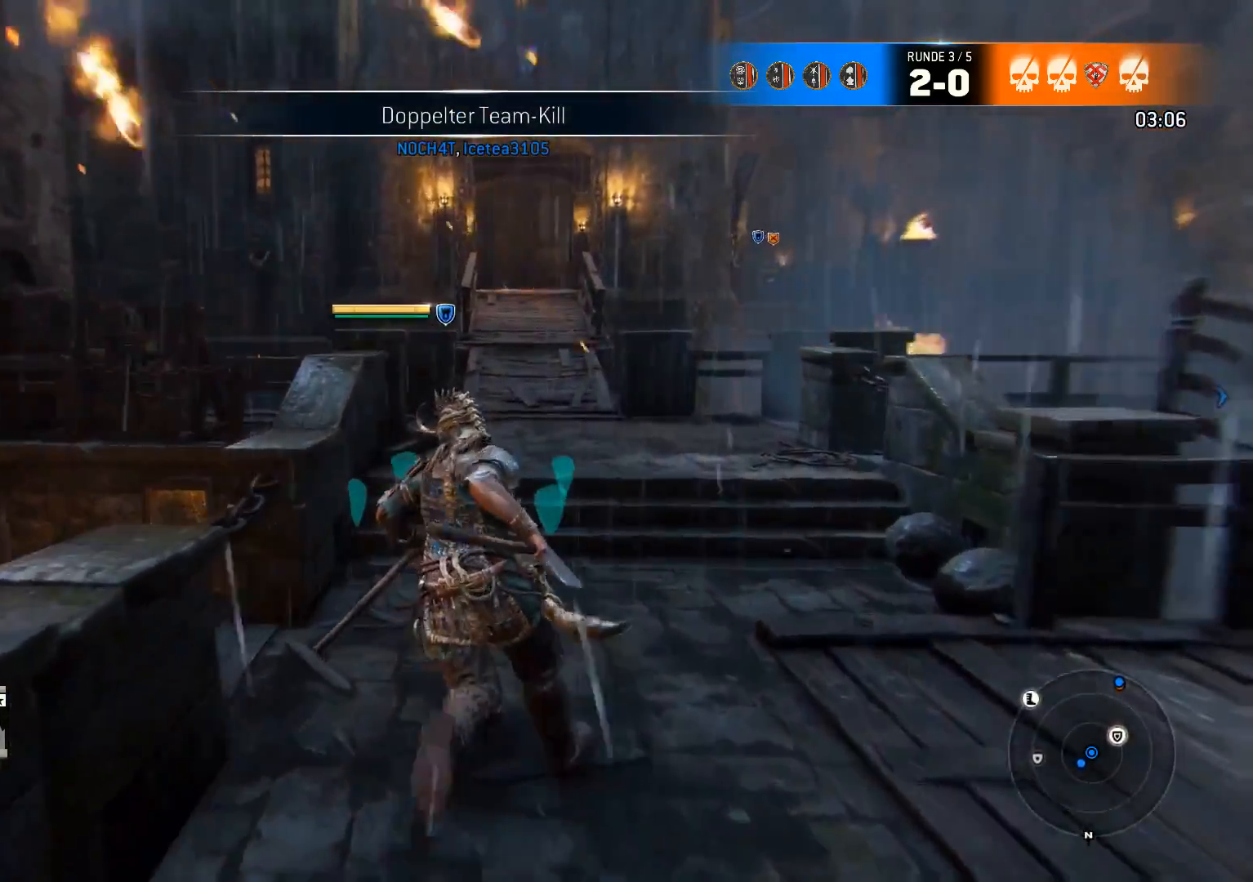
{"buttons": [], "left_stick": "up", "right_stick": "center", "events": [[400, "L3", "up"]]}
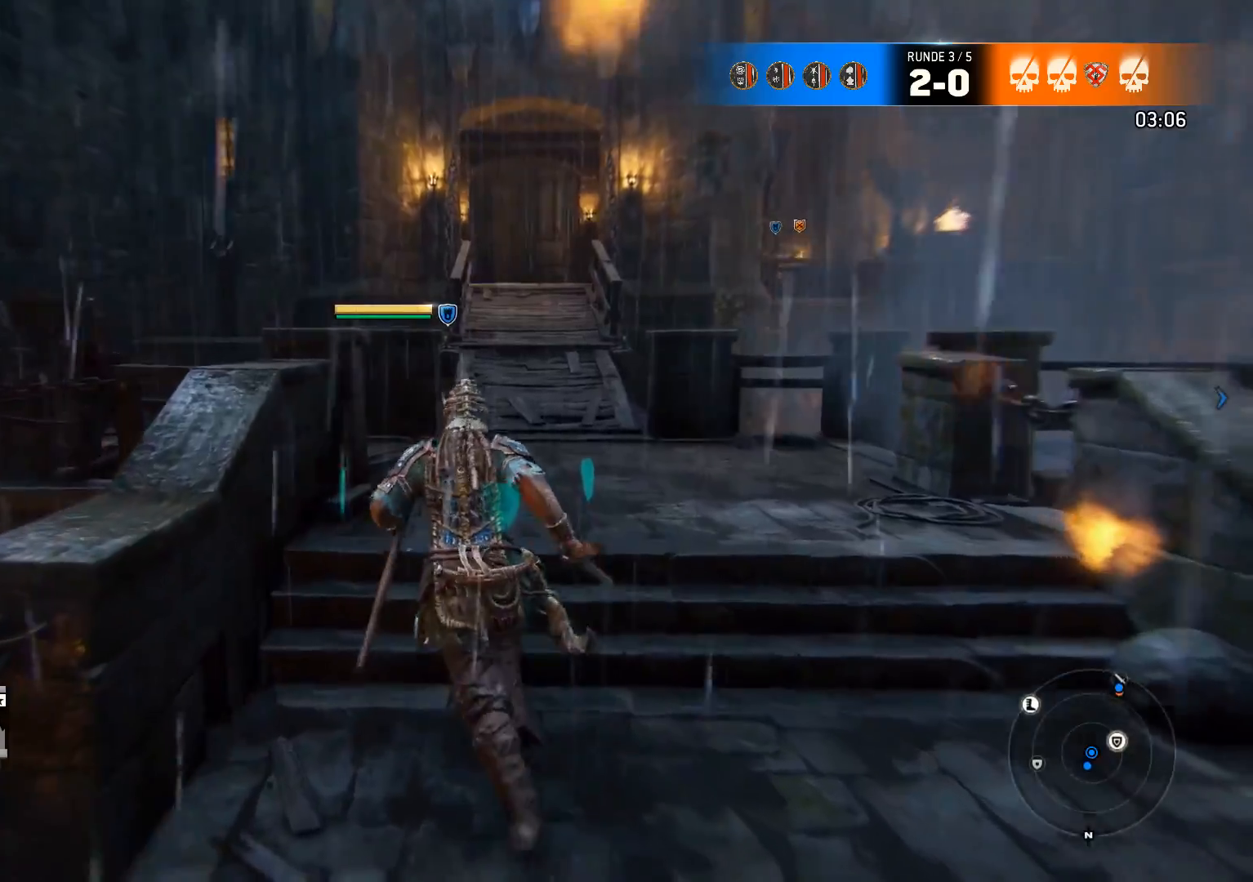
{"buttons": [], "left_stick": "up", "right_stick": "center", "events": []}
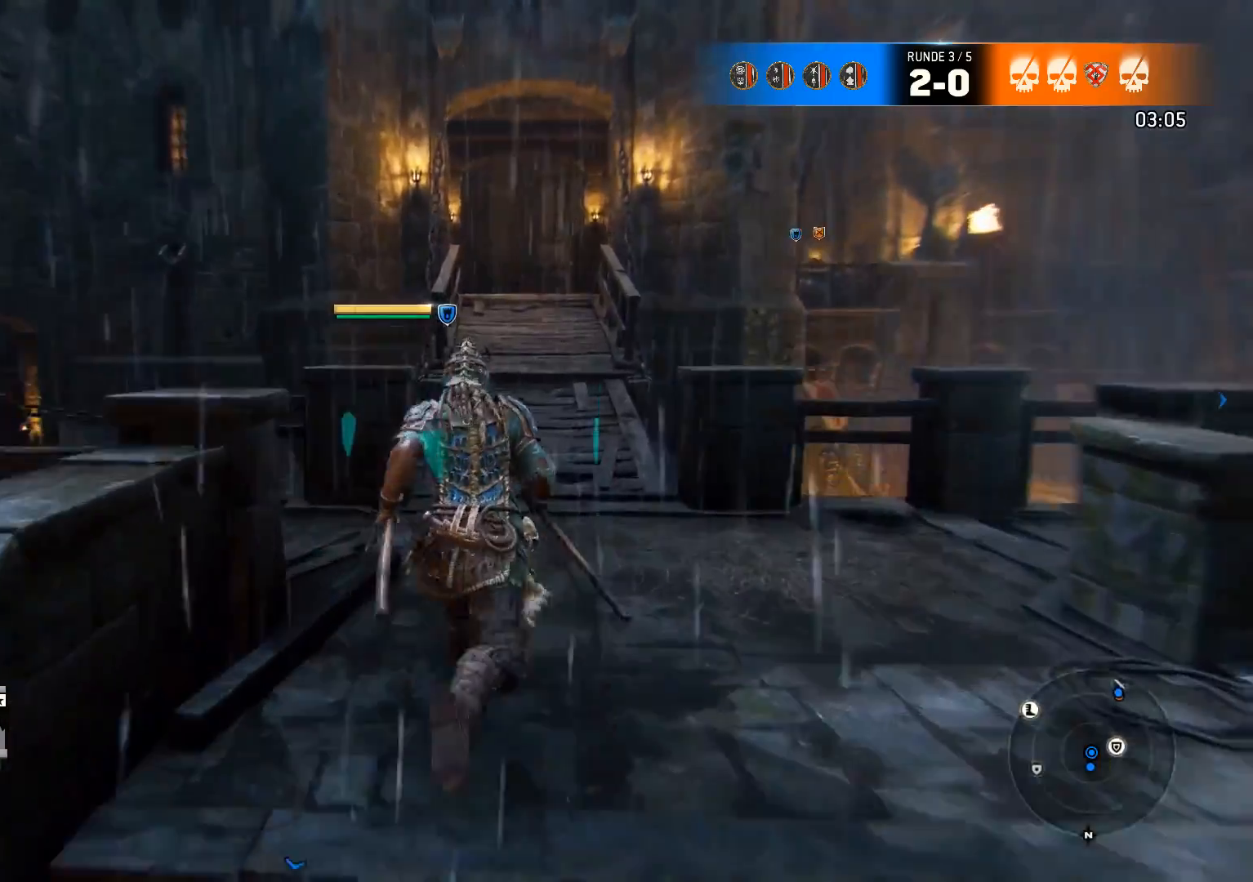
{"buttons": [], "left_stick": "up", "right_stick": "center", "events": []}
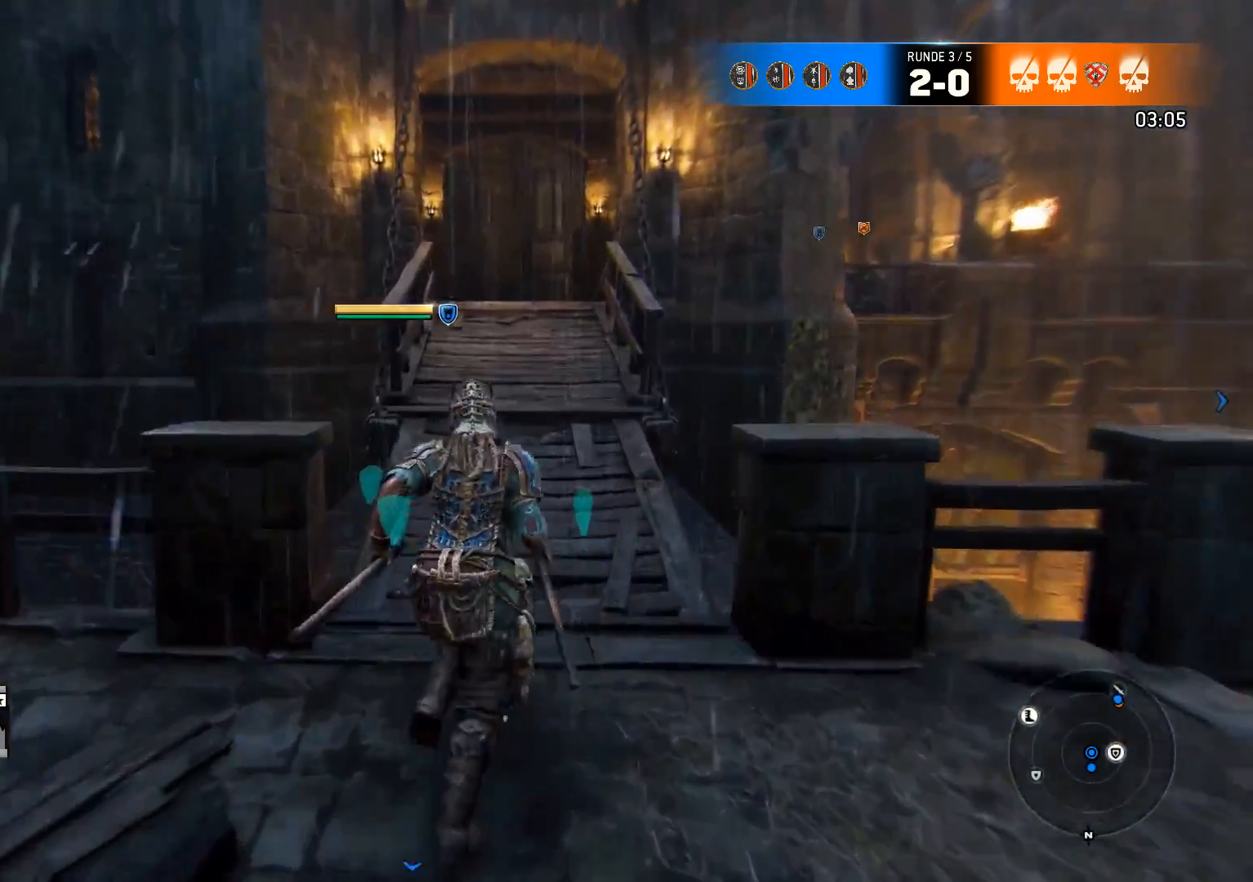
{"buttons": [], "left_stick": "up", "right_stick": "center", "events": []}
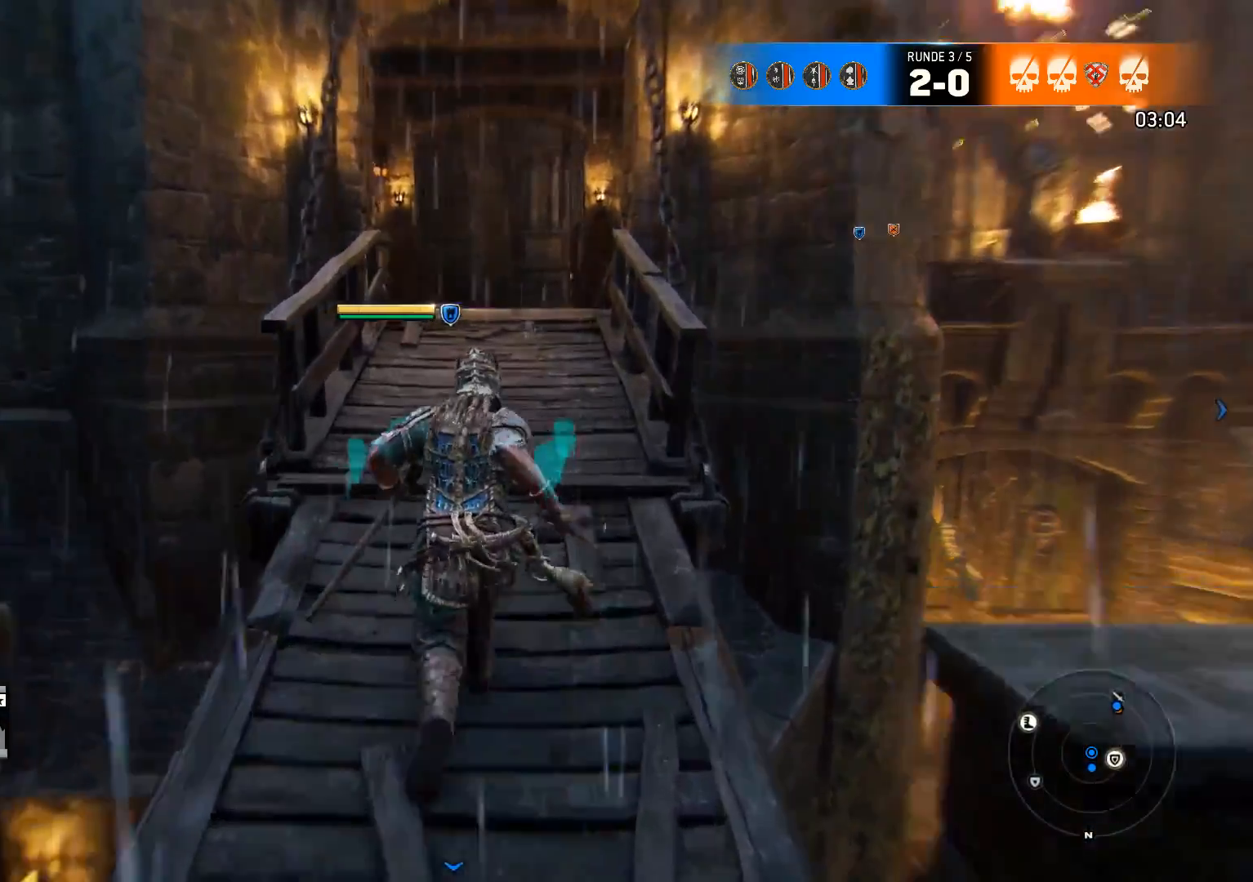
{"buttons": [], "left_stick": "up", "right_stick": "center", "events": []}
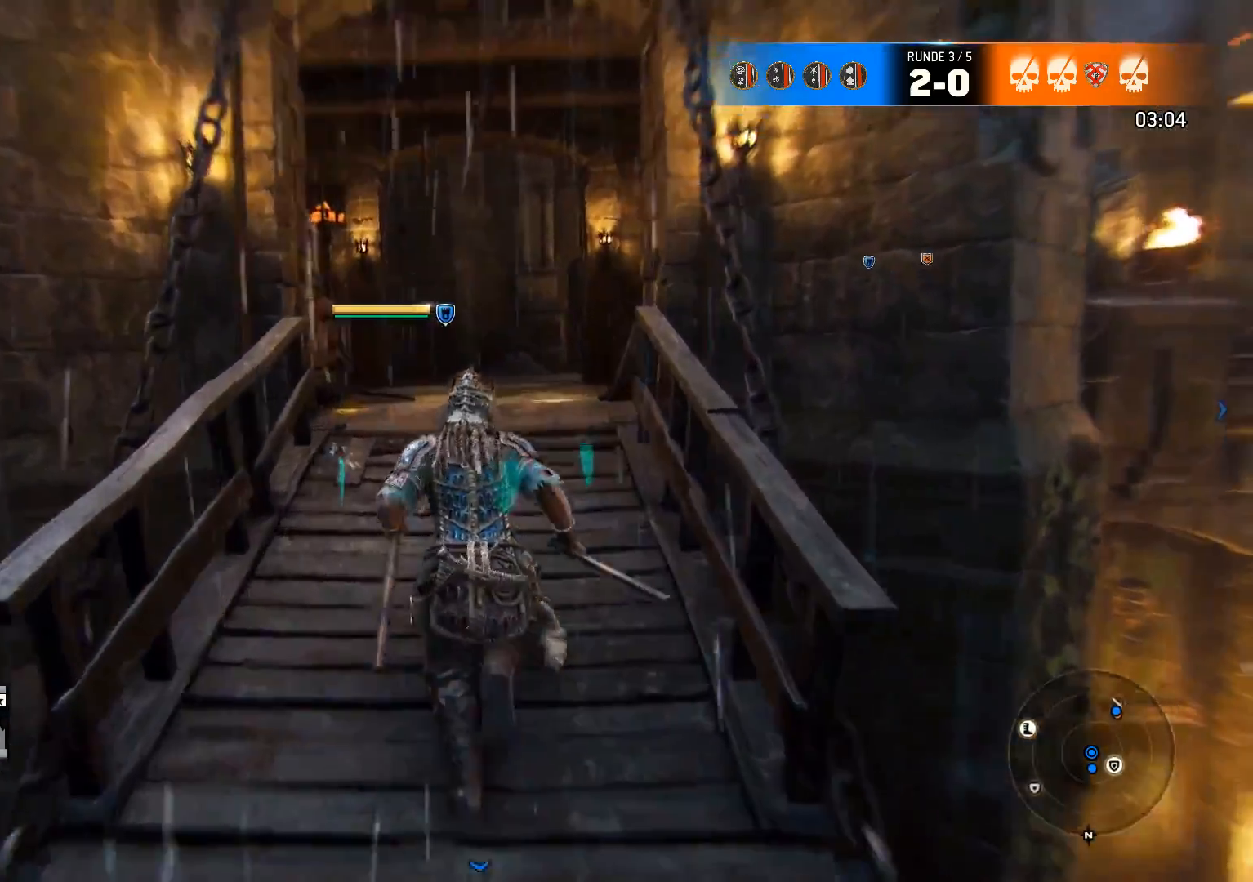
{"buttons": [], "left_stick": "up", "right_stick": "center", "events": []}
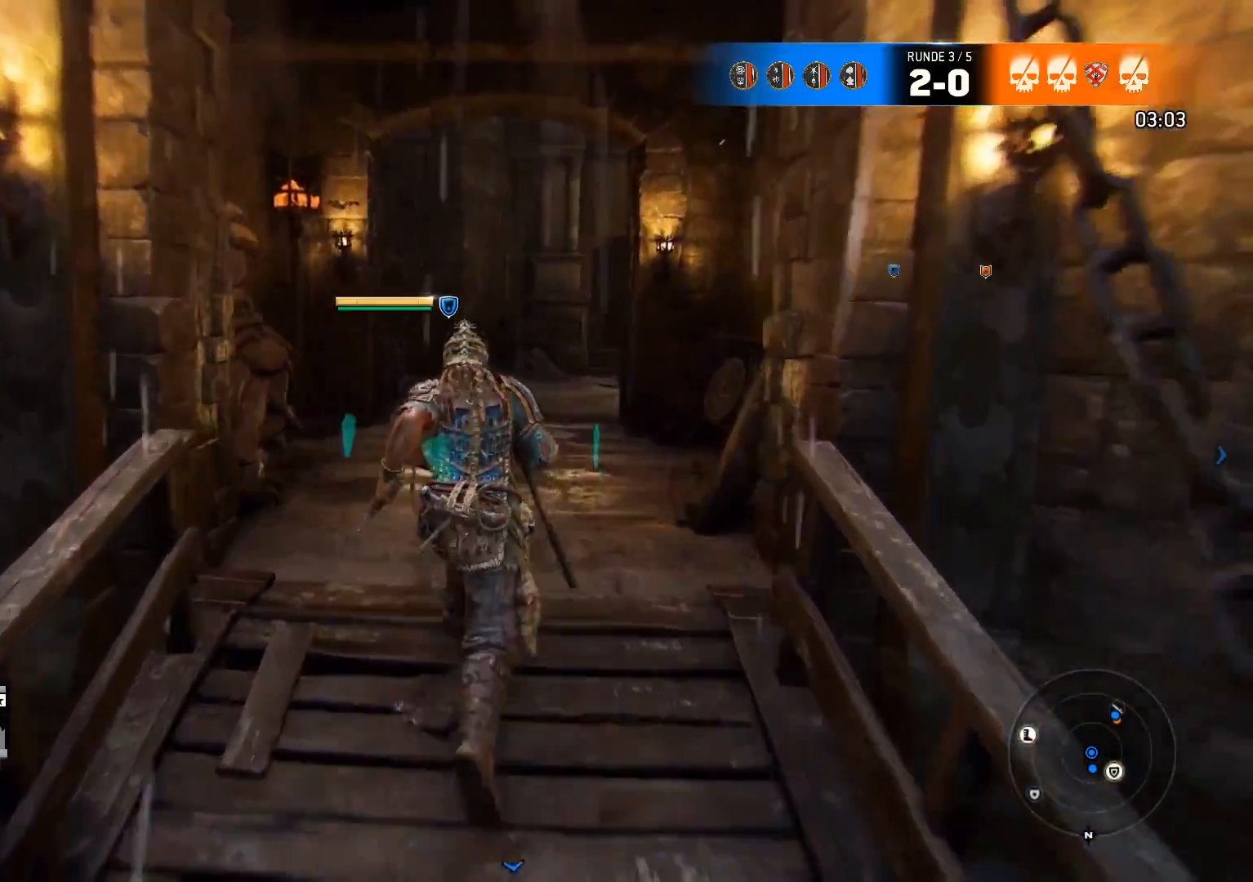
{"buttons": [], "left_stick": "up", "right_stick": "right", "events": [[17, "right_stick", "left"], [200, "right_stick", "center"], [333, "right_stick", "right"]]}
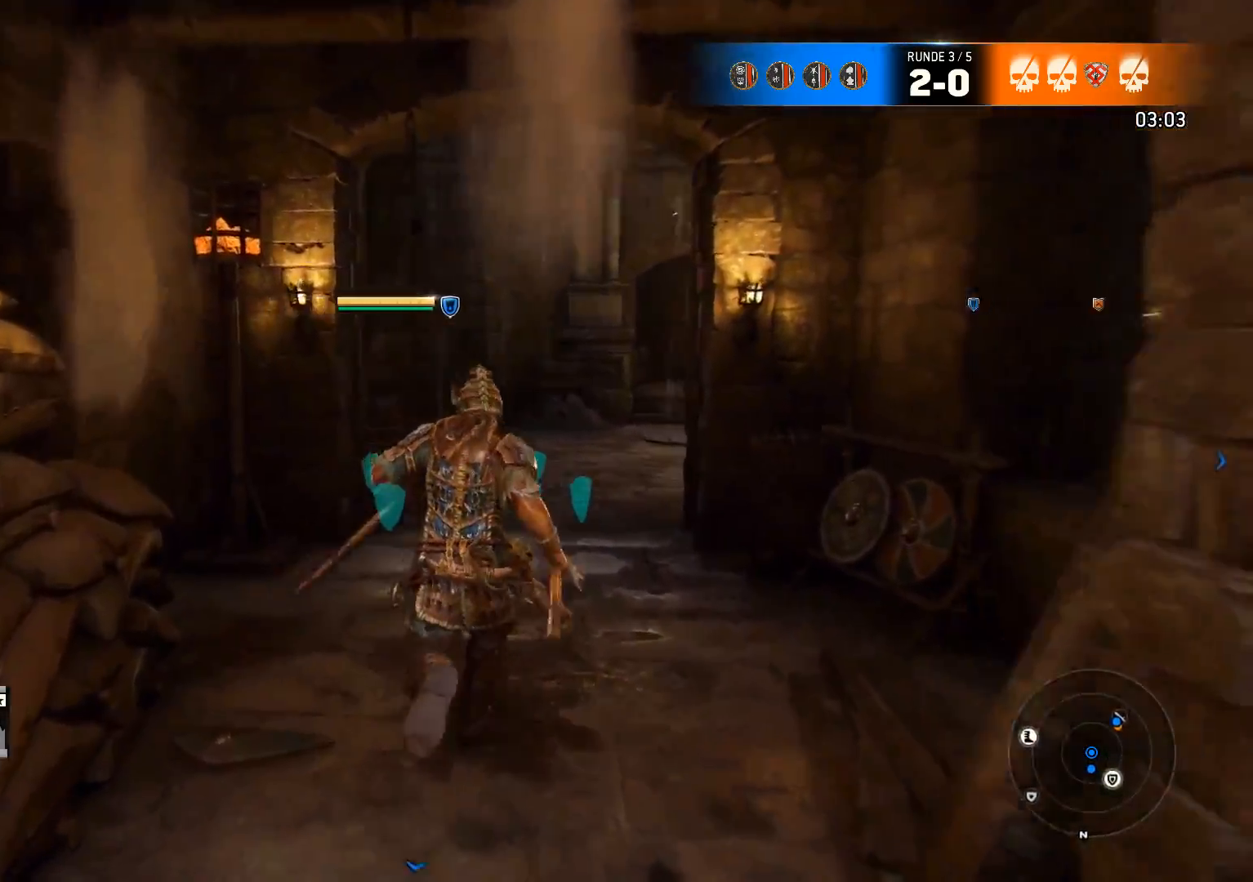
{"buttons": [], "left_stick": "up", "right_stick": "center", "events": [[100, "right_stick", "center"], [233, "right_stick", "right"], [333, "right_stick", "down-right"], [433, "right_stick", "center"]]}
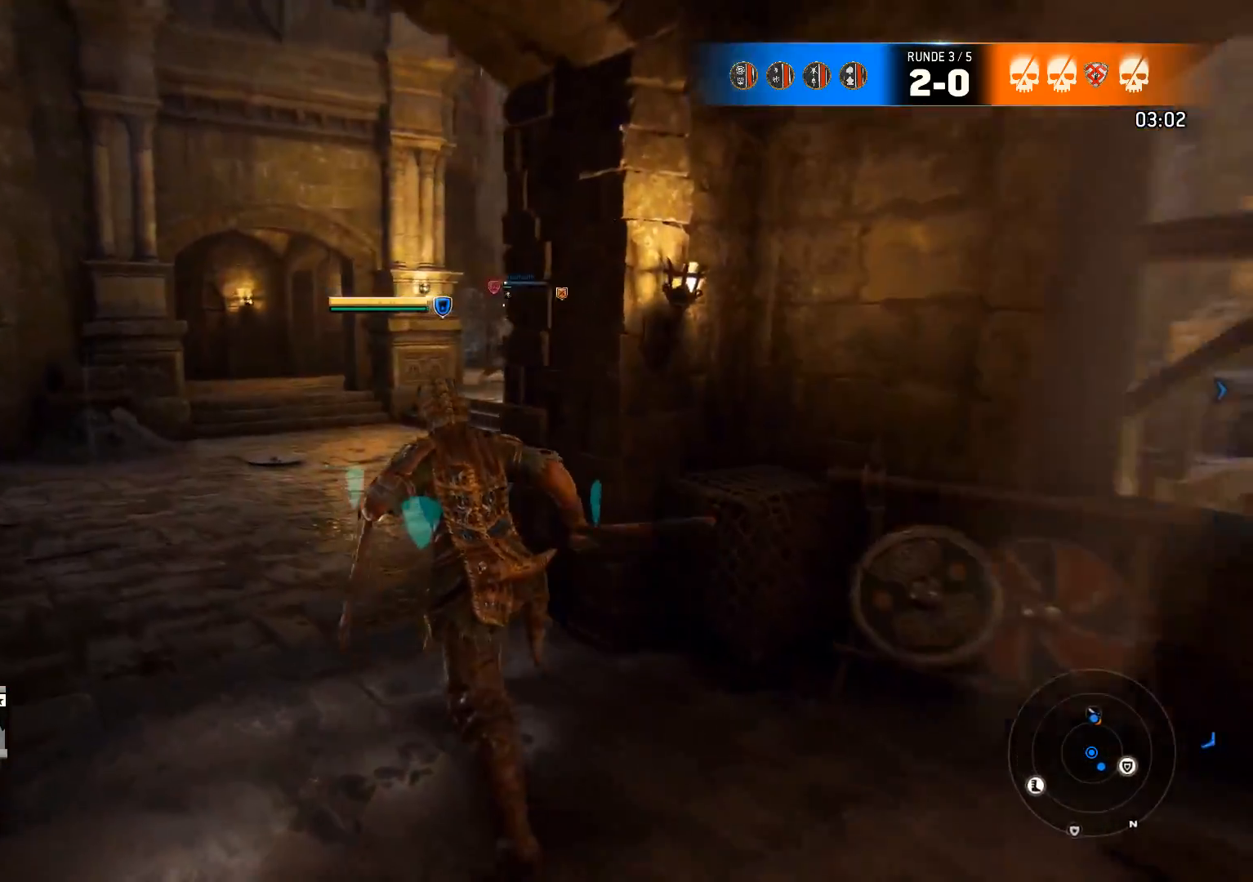
{"buttons": [], "left_stick": "up", "right_stick": "left", "events": [[133, "right_stick", "down-right"], [300, "right_stick", "center"], [500, "right_stick", "left"]]}
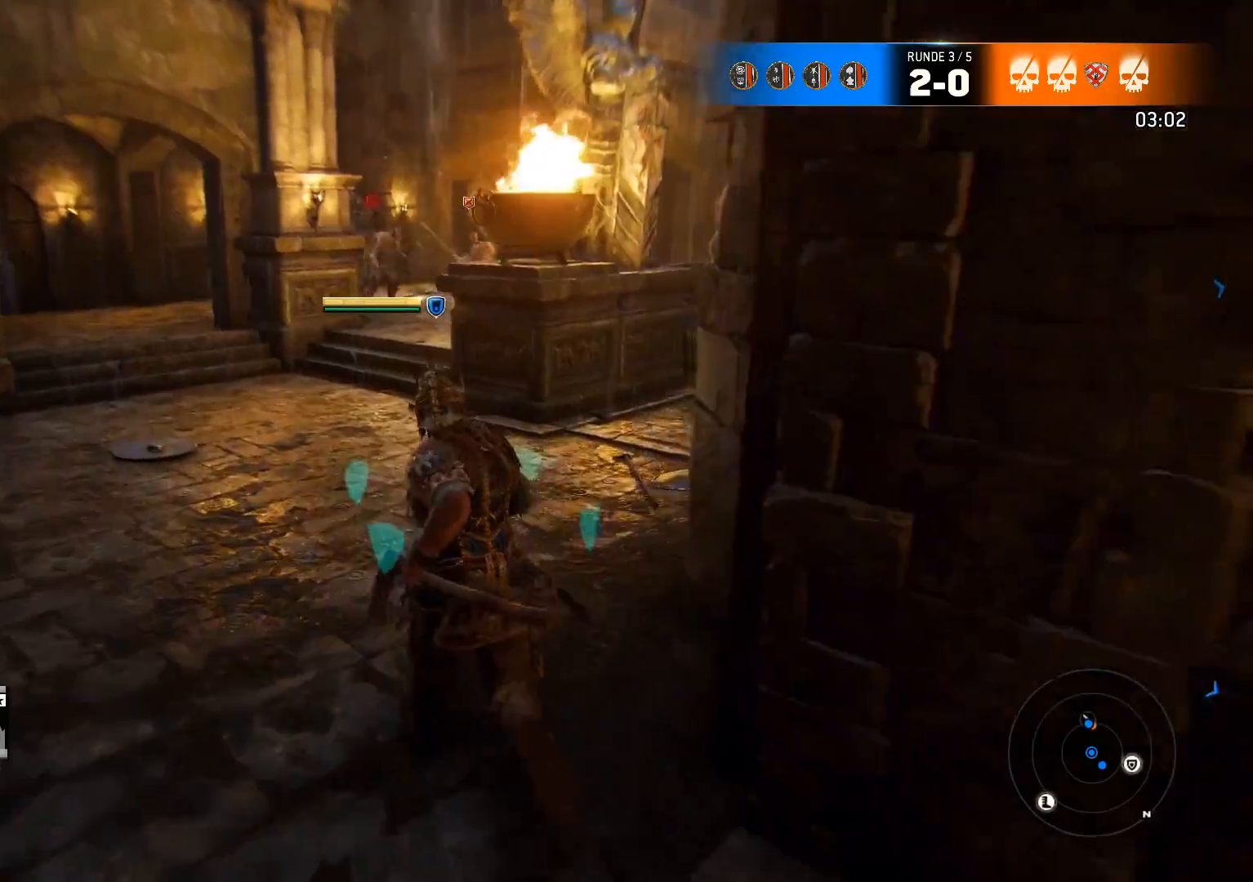
{"buttons": [], "left_stick": "up", "right_stick": "right", "events": [[167, "right_stick", "center"], [450, "right_stick", "right"]]}
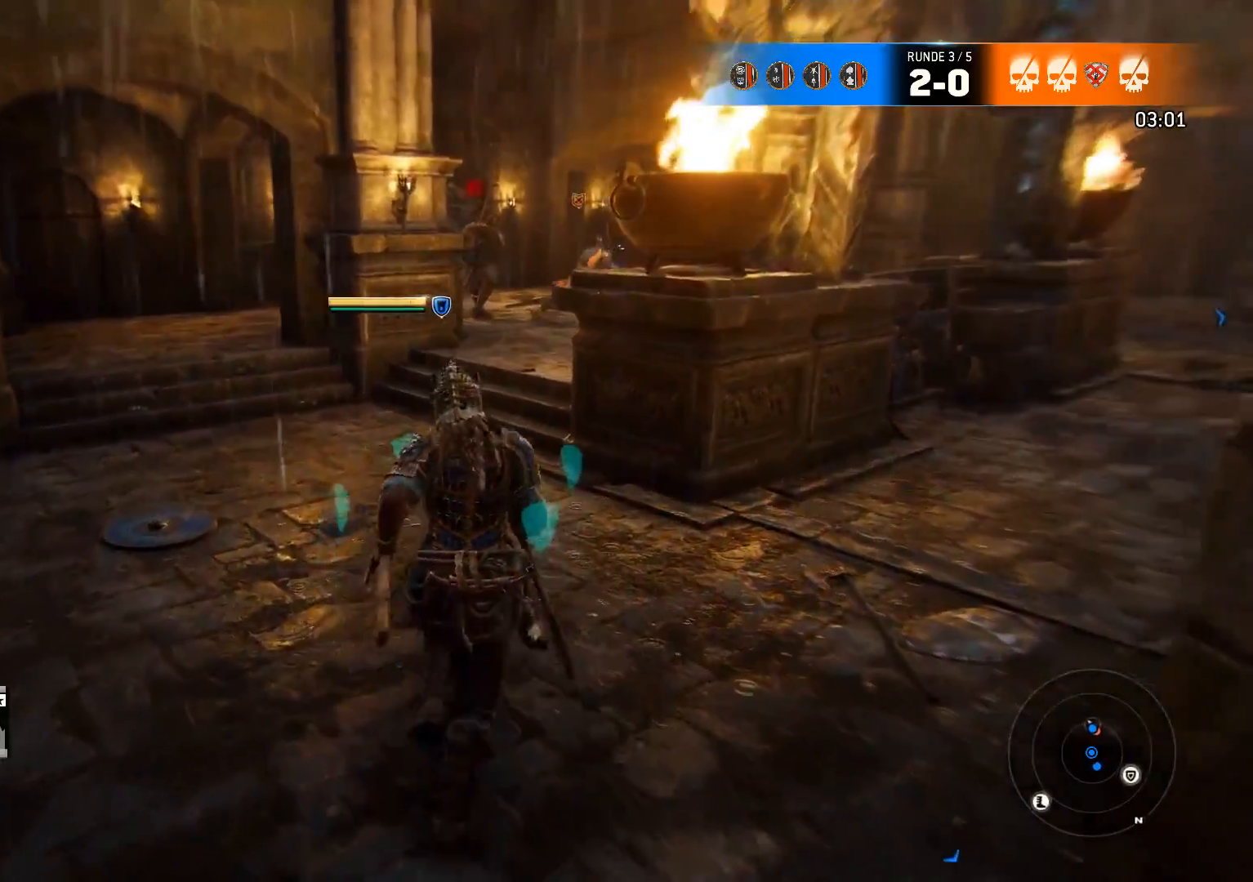
{"buttons": [], "left_stick": "up", "right_stick": "left", "events": [[183, "right_stick", "center"], [417, "right_stick", "left"], [433, "R2", "down"], [483, "R2", "up"]]}
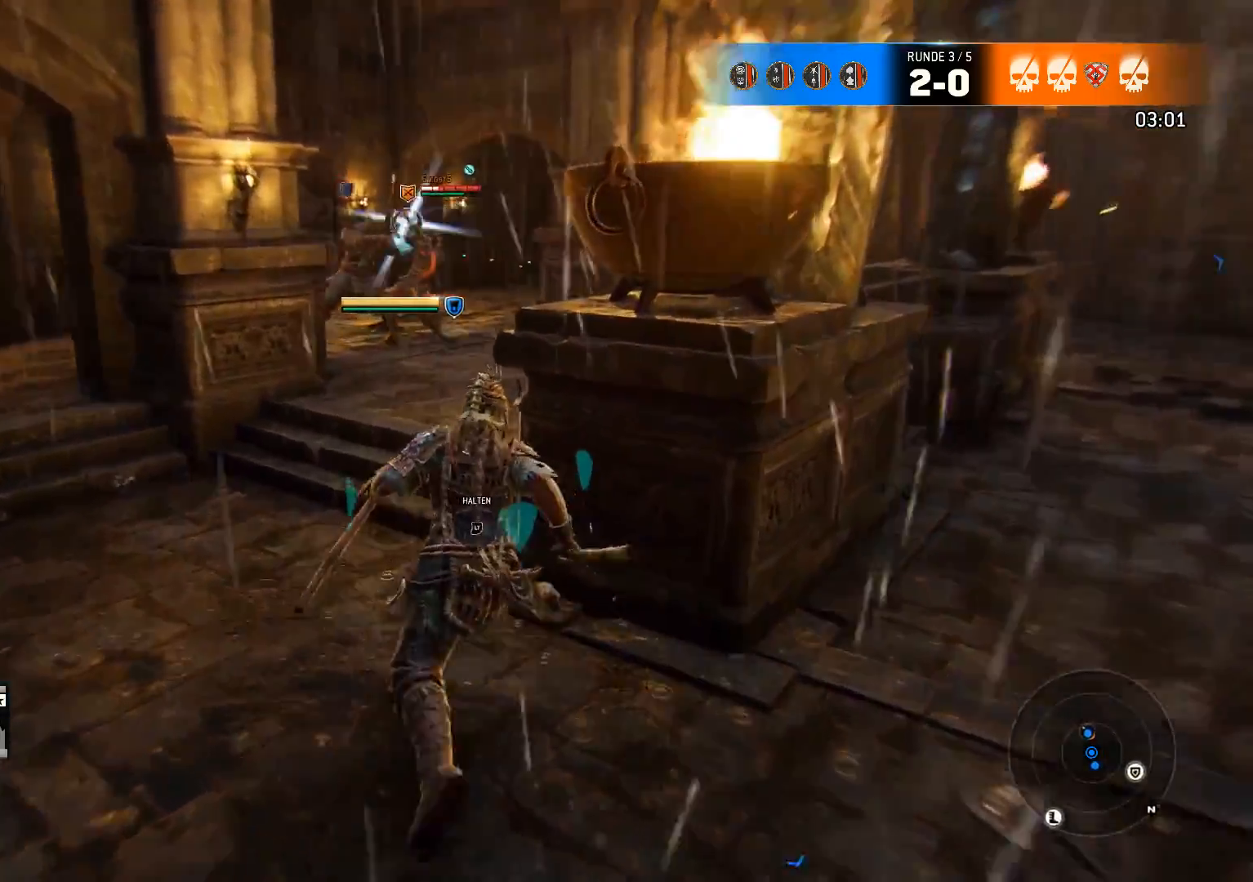
{"buttons": [], "left_stick": "up-right", "right_stick": "down-right", "events": [[67, "right_stick", "center"], [283, "left_stick", "up-right"], [383, "right_stick", "down-right"]]}
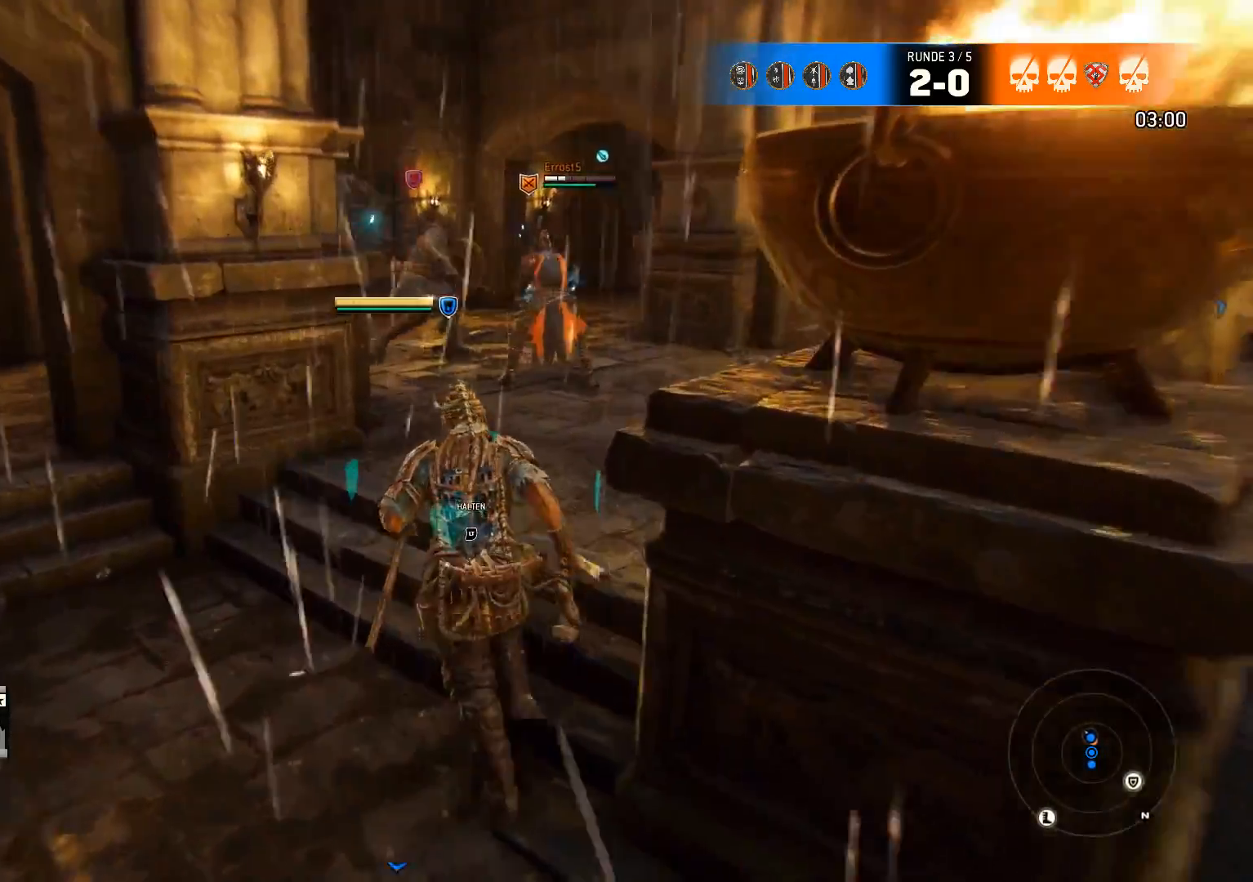
{"buttons": ["L2"], "left_stick": "up-right", "right_stick": "center", "events": [[17, "right_stick", "center"], [500, "L2", "down"]]}
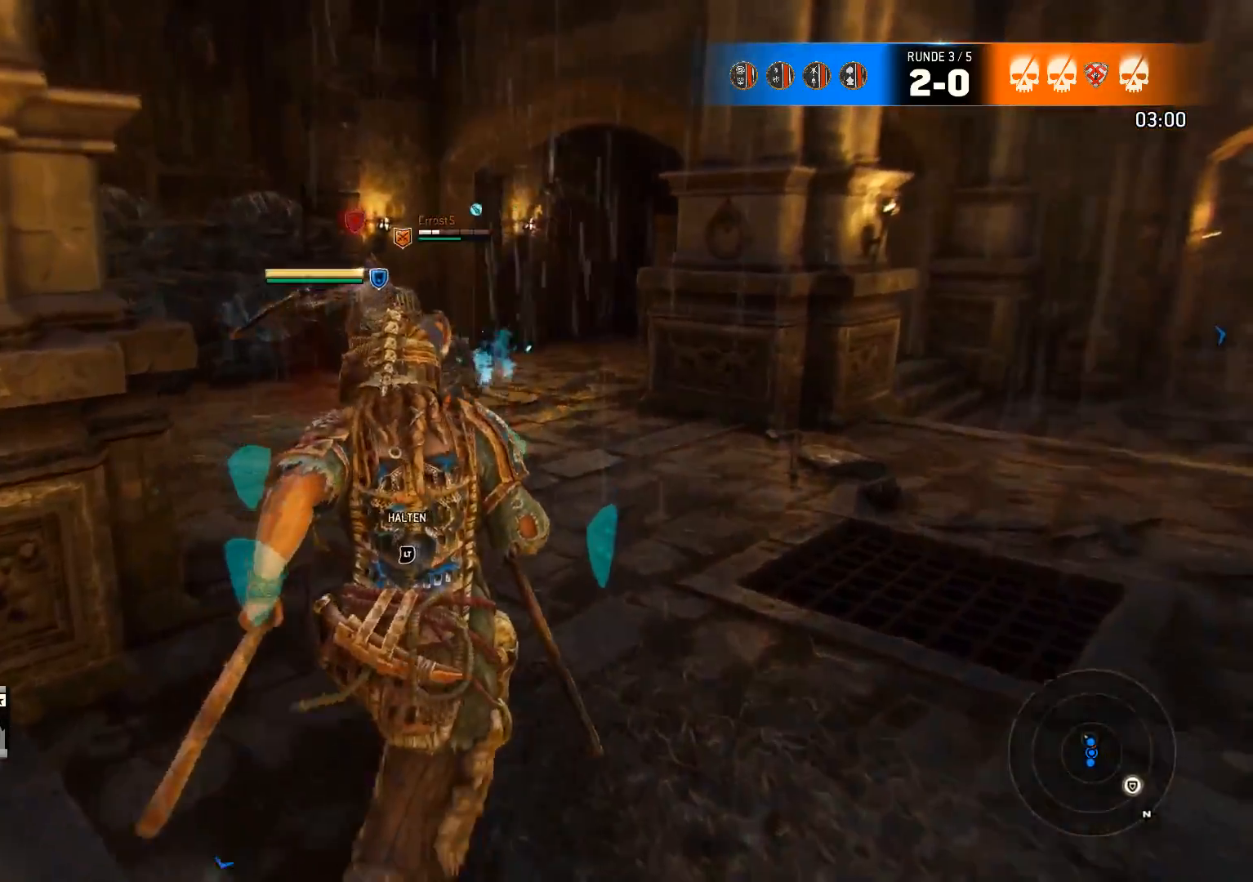
{"buttons": ["L2", "R2"], "left_stick": "up-right", "right_stick": "center", "events": [[300, "R2", "down"]]}
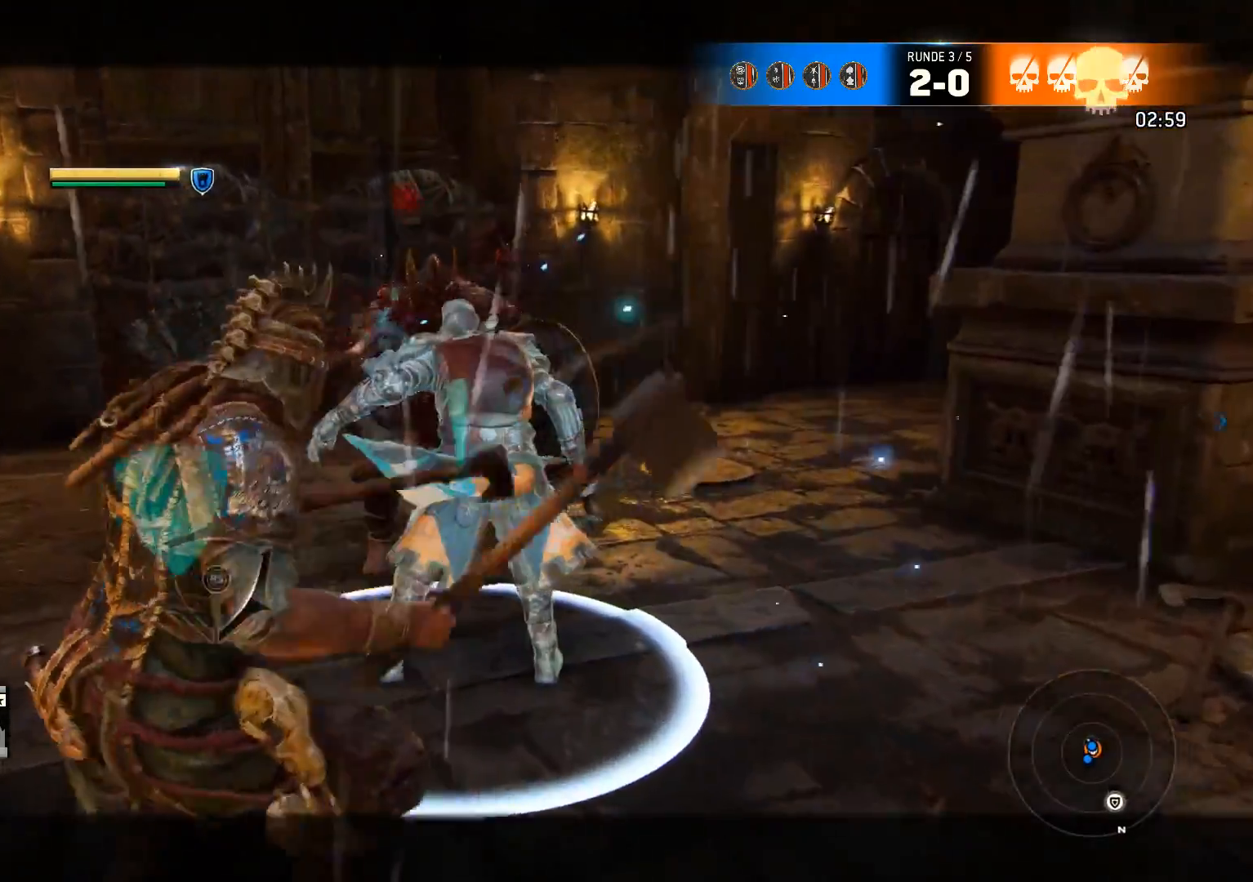
{"buttons": ["L2", "R2"], "left_stick": "up", "right_stick": "center", "events": [[133, "left_stick", "up"]]}
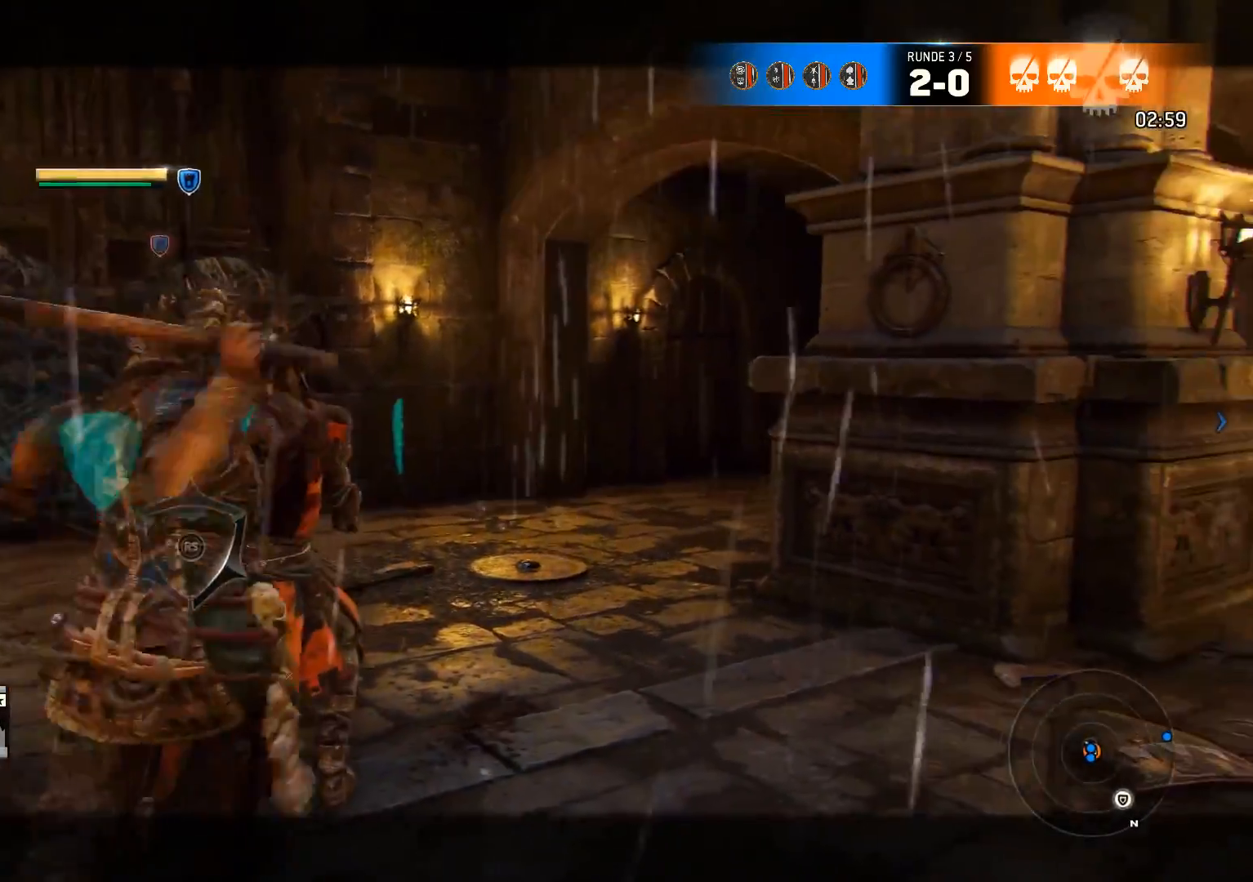
{"buttons": ["L2"], "left_stick": "center", "right_stick": "left", "events": [[100, "left_stick", "left"], [167, "R2", "up"], [167, "left_stick", "down-left"], [283, "left_stick", "center"], [283, "right_stick", "left"]]}
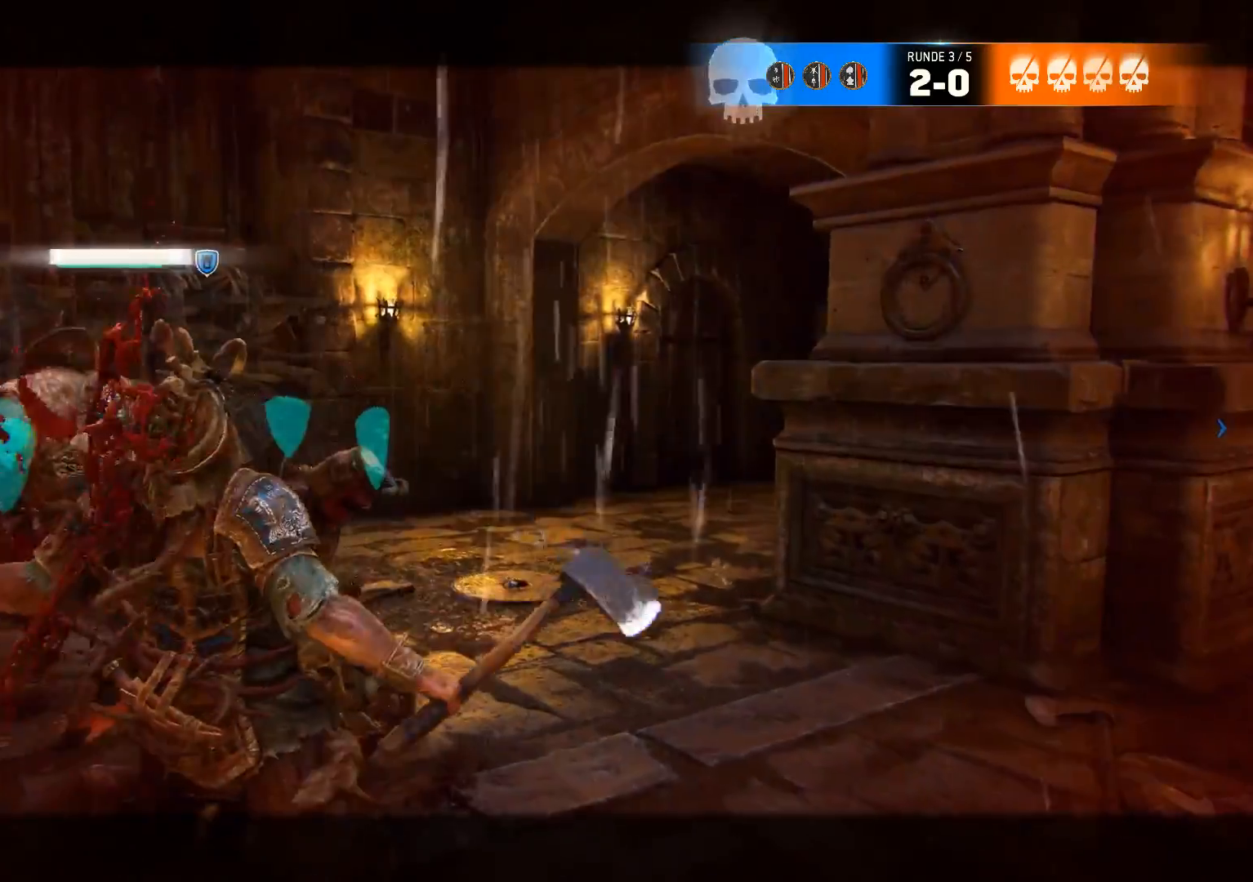
{"buttons": ["L2"], "left_stick": "up-left", "right_stick": "left", "events": [[50, "left_stick", "up"], [150, "left_stick", "up-left"], [333, "L2", "up"], [450, "L2", "down"]]}
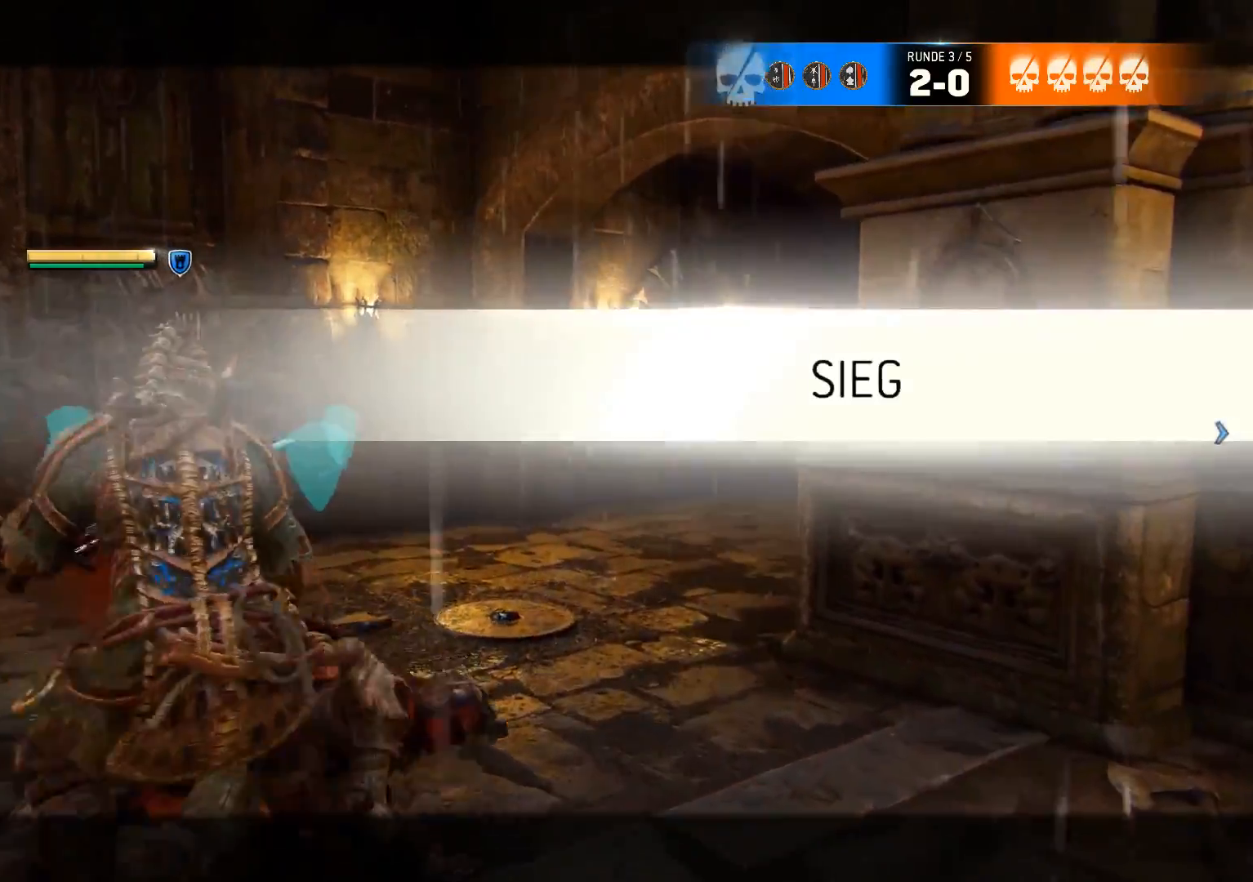
{"buttons": [], "left_stick": "down", "right_stick": "left", "events": [[183, "left_stick", "down-left"], [350, "L2", "up"], [383, "left_stick", "down"]]}
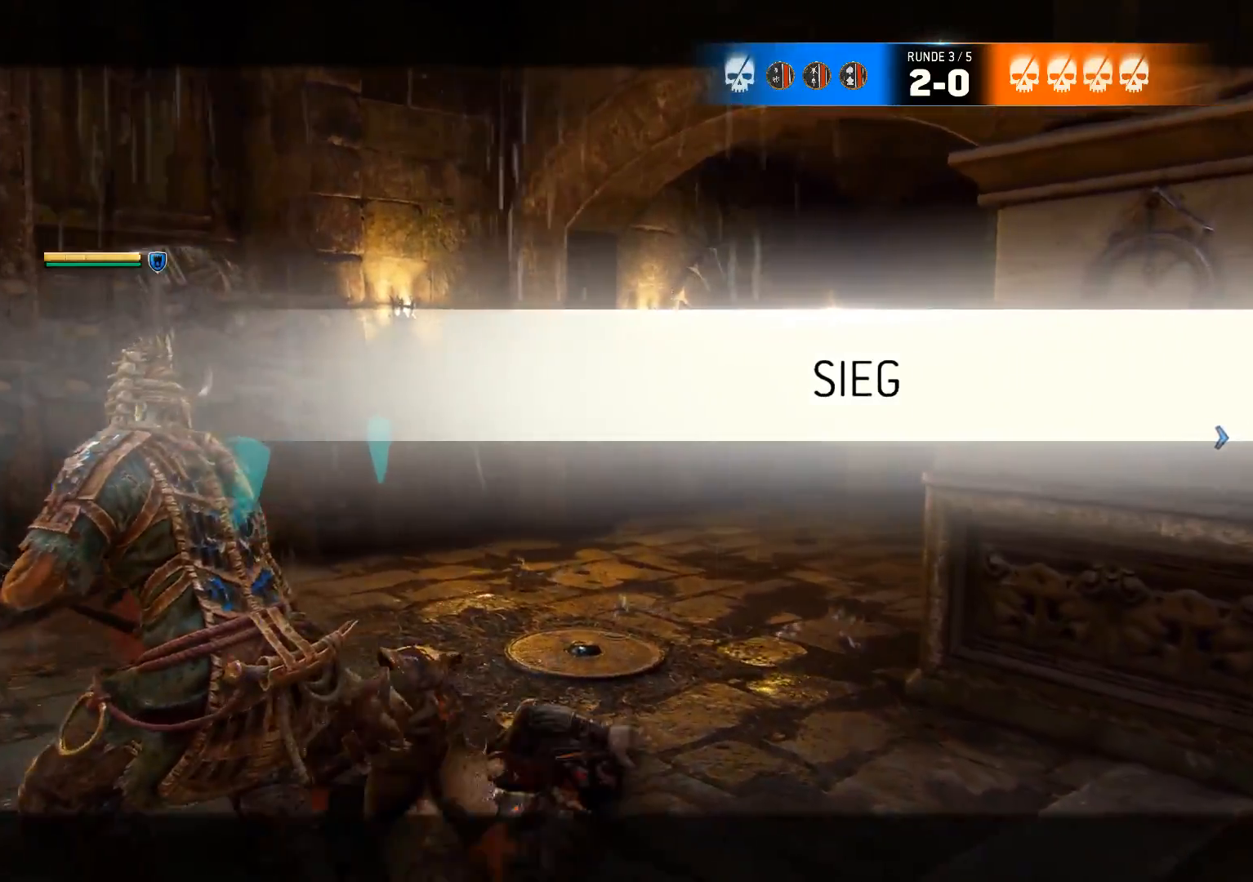
{"buttons": [], "left_stick": "center", "right_stick": "center", "events": [[333, "left_stick", "center"], [367, "right_stick", "center"]]}
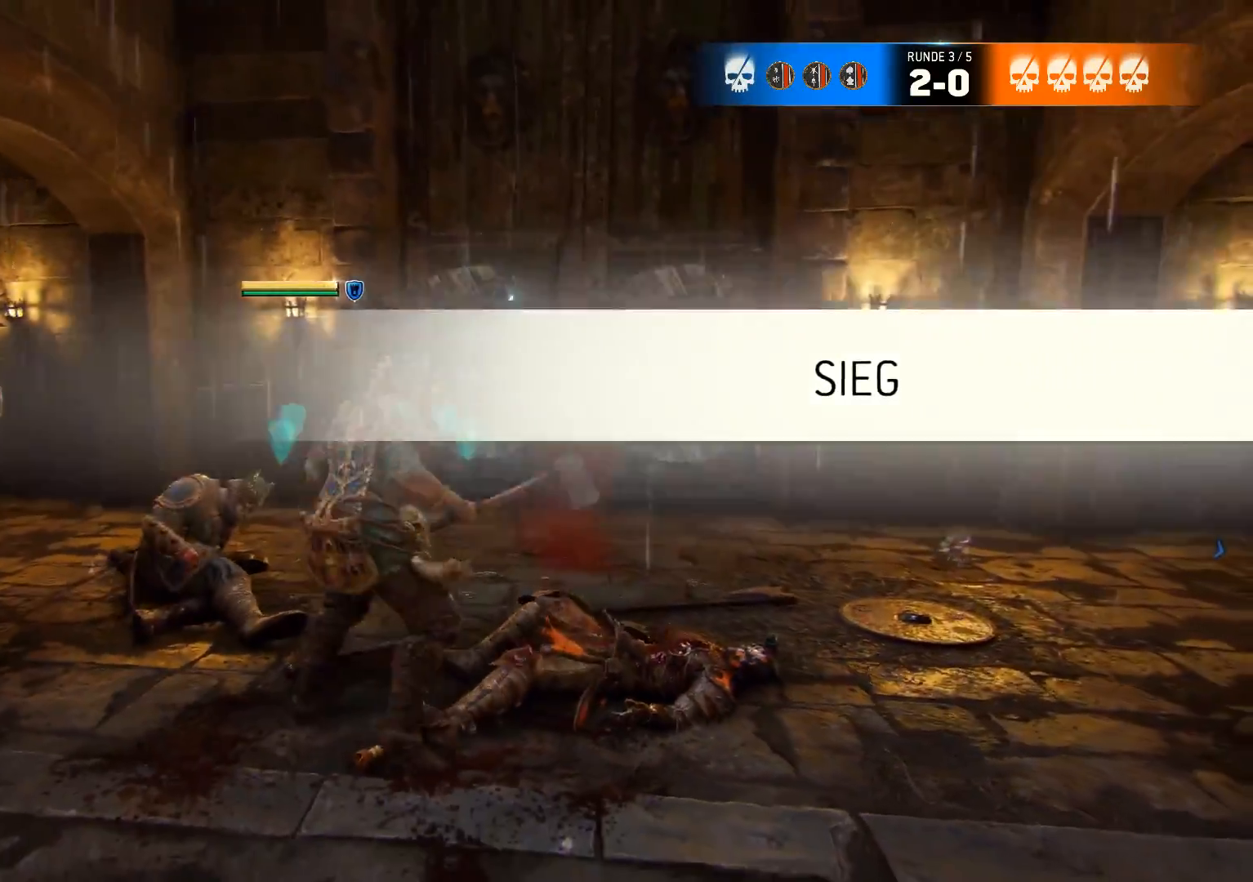
{"buttons": [], "left_stick": "center", "right_stick": "left", "events": [[400, "right_stick", "left"]]}
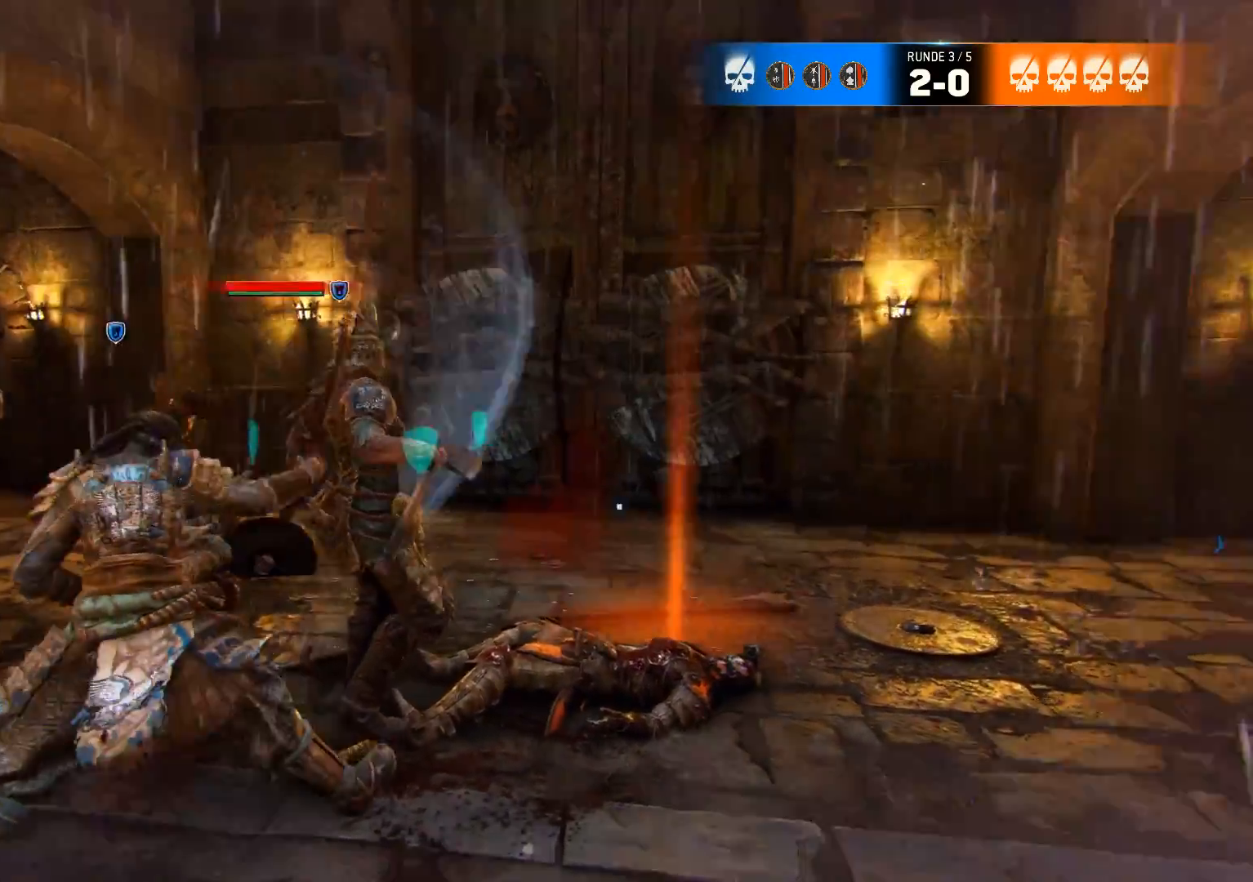
{"buttons": [], "left_stick": "down-left", "right_stick": "center", "events": [[300, "right_stick", "center"], [333, "left_stick", "down-left"]]}
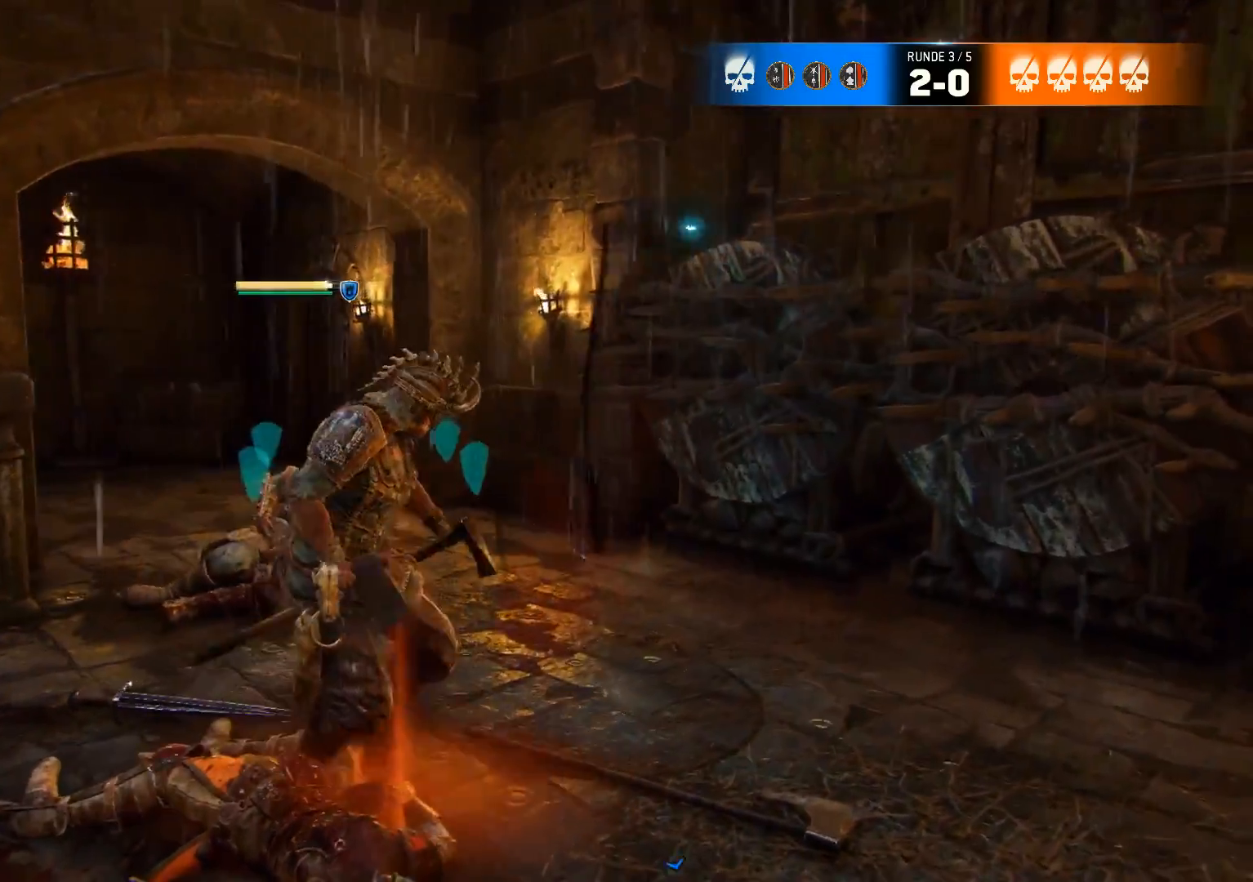
{"buttons": [], "left_stick": "down", "right_stick": "center", "events": [[133, "A", "down"], [150, "left_stick", "down"], [200, "A", "up"]]}
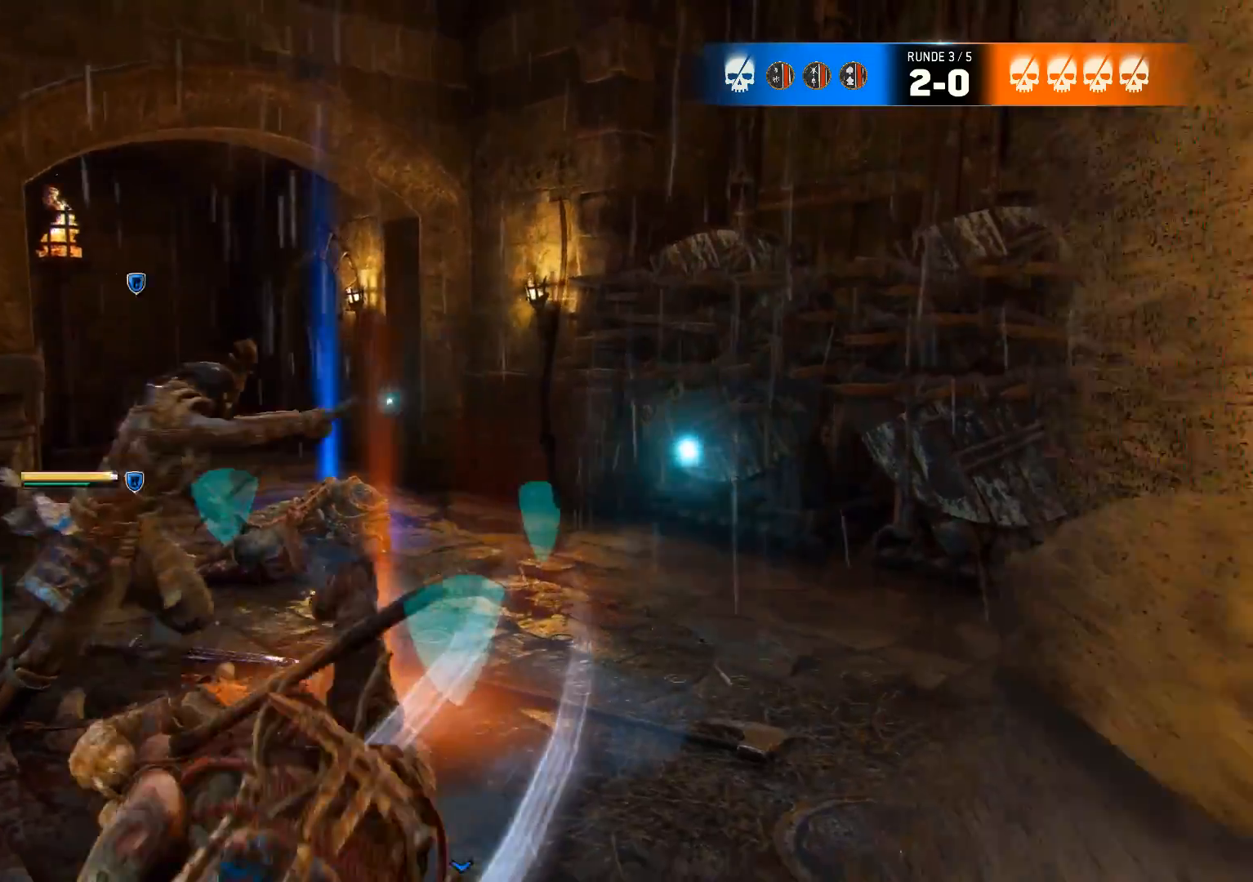
{"buttons": [], "left_stick": "down-right", "right_stick": "right", "events": [[100, "left_stick", "center"], [317, "right_stick", "right"], [483, "left_stick", "down-right"]]}
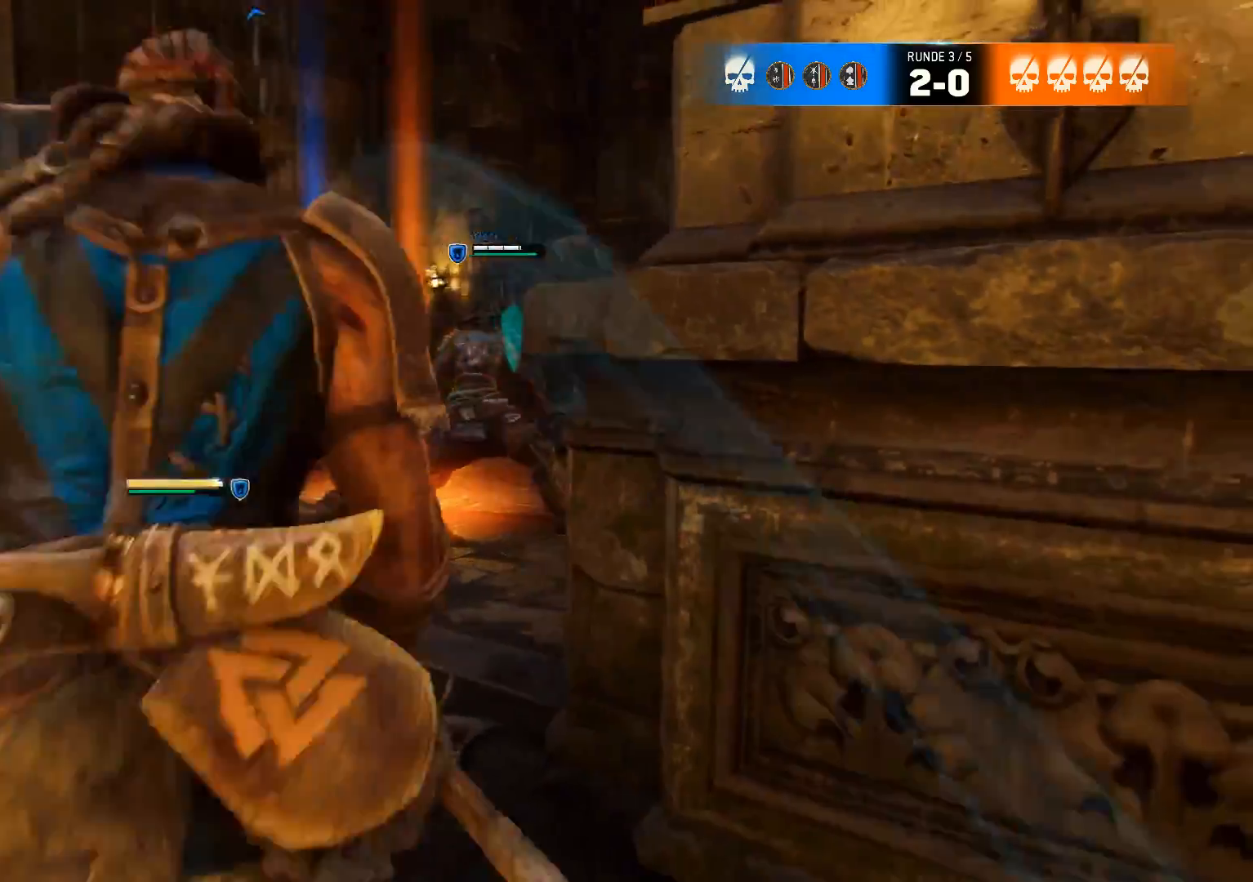
{"buttons": [], "left_stick": "down-right", "right_stick": "center", "events": [[183, "A", "down"], [183, "right_stick", "center"], [283, "A", "up"]]}
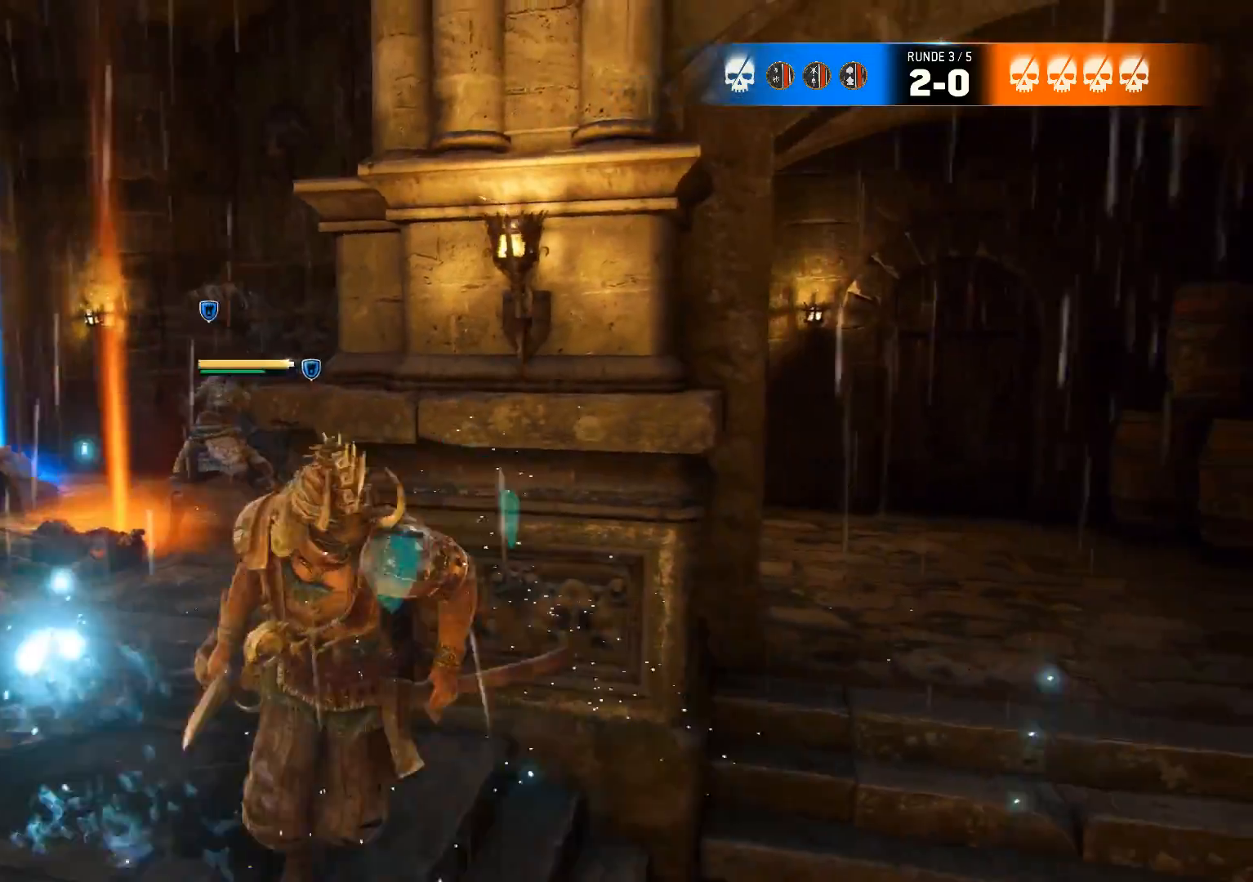
{"buttons": [], "left_stick": "center", "right_stick": "left", "events": [[50, "right_stick", "left"], [83, "left_stick", "right"], [183, "left_stick", "center"]]}
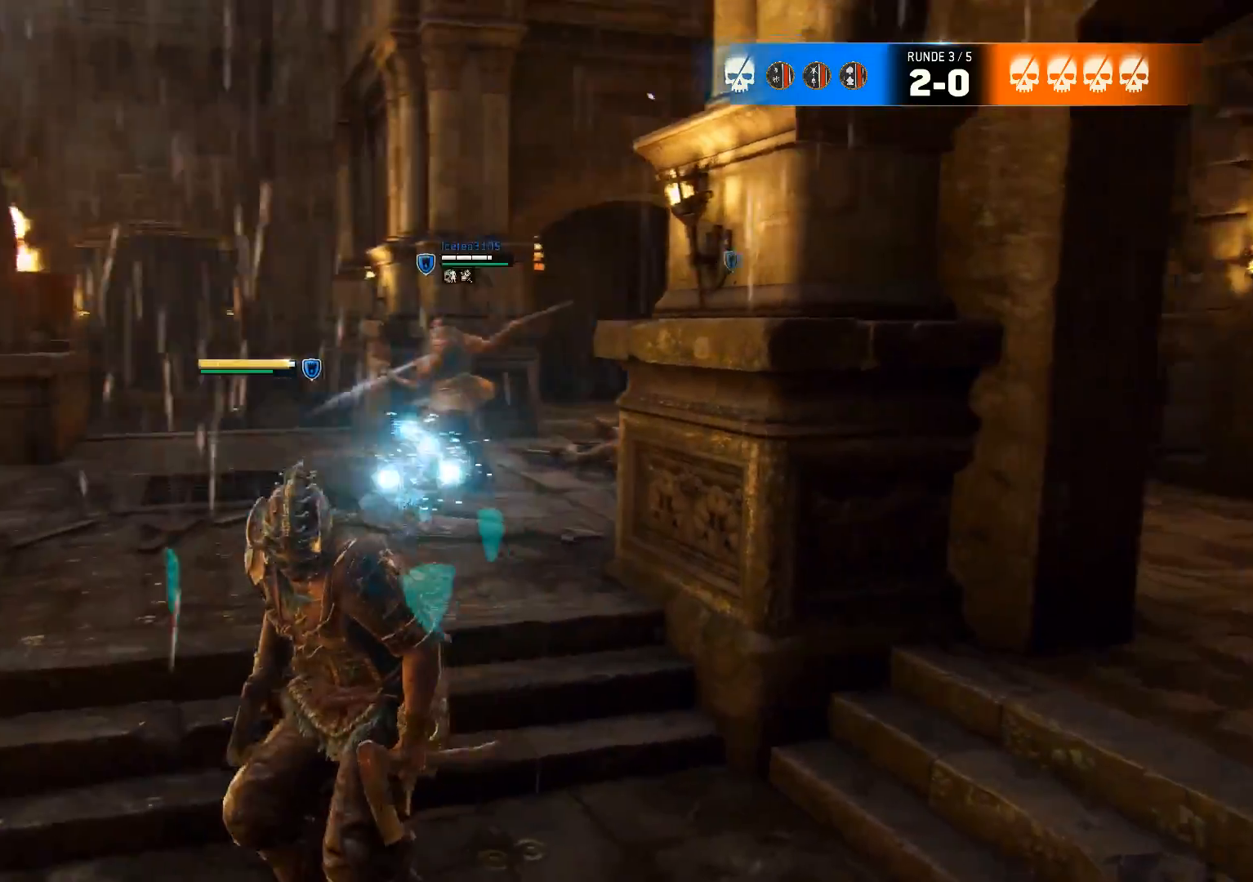
{"buttons": [], "left_stick": "center", "right_stick": "center", "events": [[50, "right_stick", "center"], [117, "Y", "down"], [183, "Y", "up"]]}
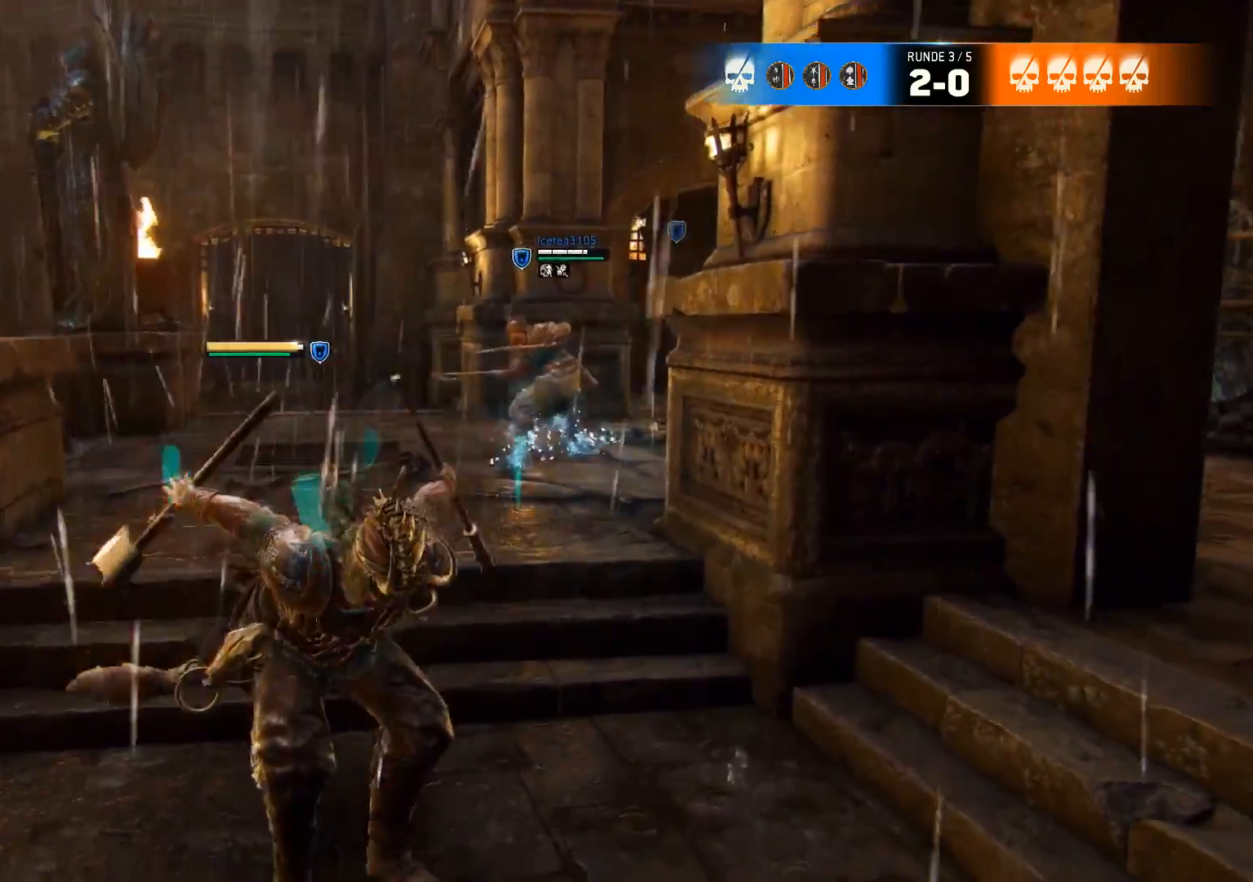
{"buttons": [], "left_stick": "center", "right_stick": "center", "events": [[33, "SELECT", "down"], [467, "SELECT", "up"]]}